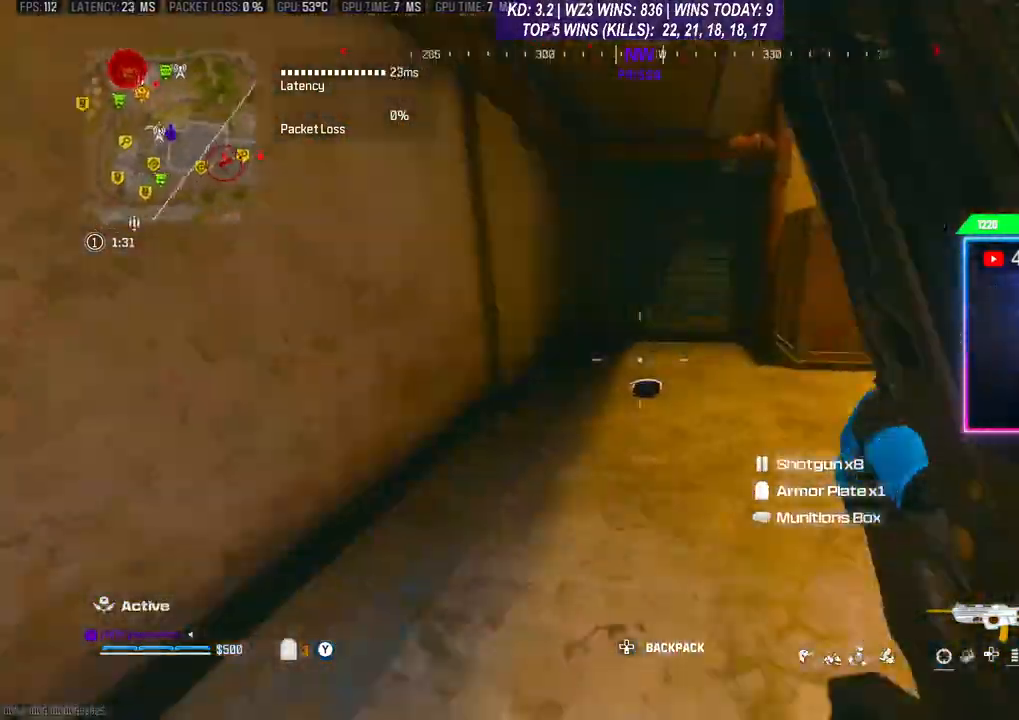
Gameplay with a controller (Xbox layout); each line is a JSON object with the inputs held at the frame after it. "events" lists button and stick changes between this image and that frame as [ms after this image, input, new state], when the widget could be followed in between.
{"buttons": [], "left_stick": "down-left", "right_stick": "right", "events": [[100, "R3", "down"], [100, "left_stick", "up"], [200, "R3", "up"], [200, "right_stick", "right"], [367, "left_stick", "center"], [500, "left_stick", "down-left"]]}
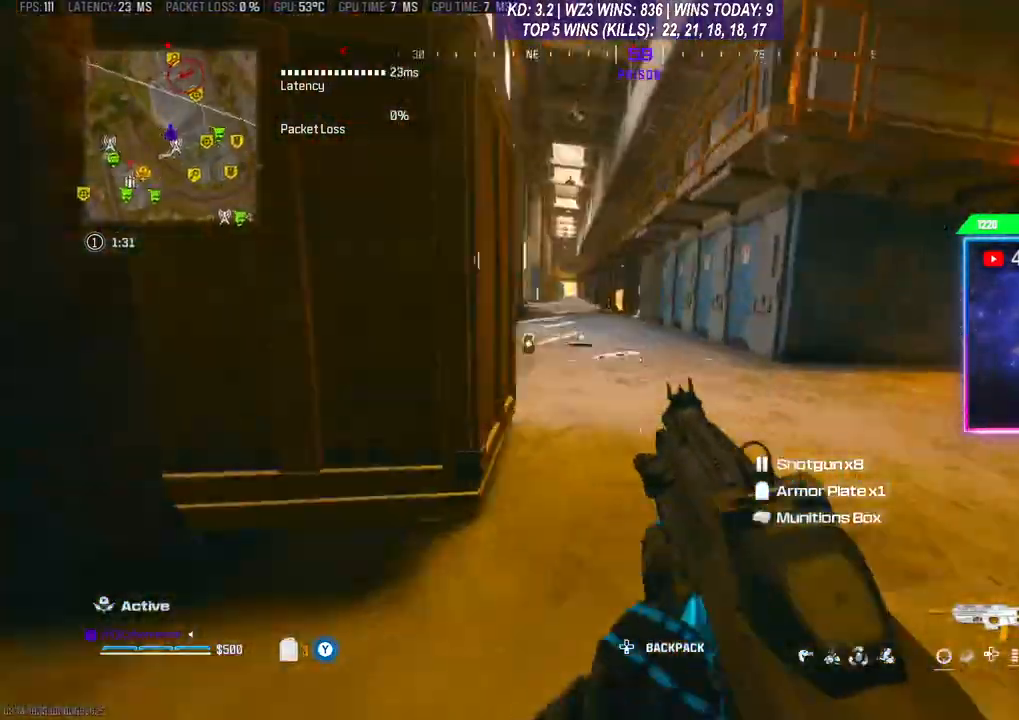
{"buttons": [], "left_stick": "up-right", "right_stick": "center", "events": [[67, "right_stick", "center"], [267, "left_stick", "up-right"], [433, "L3", "down"], [500, "L3", "up"]]}
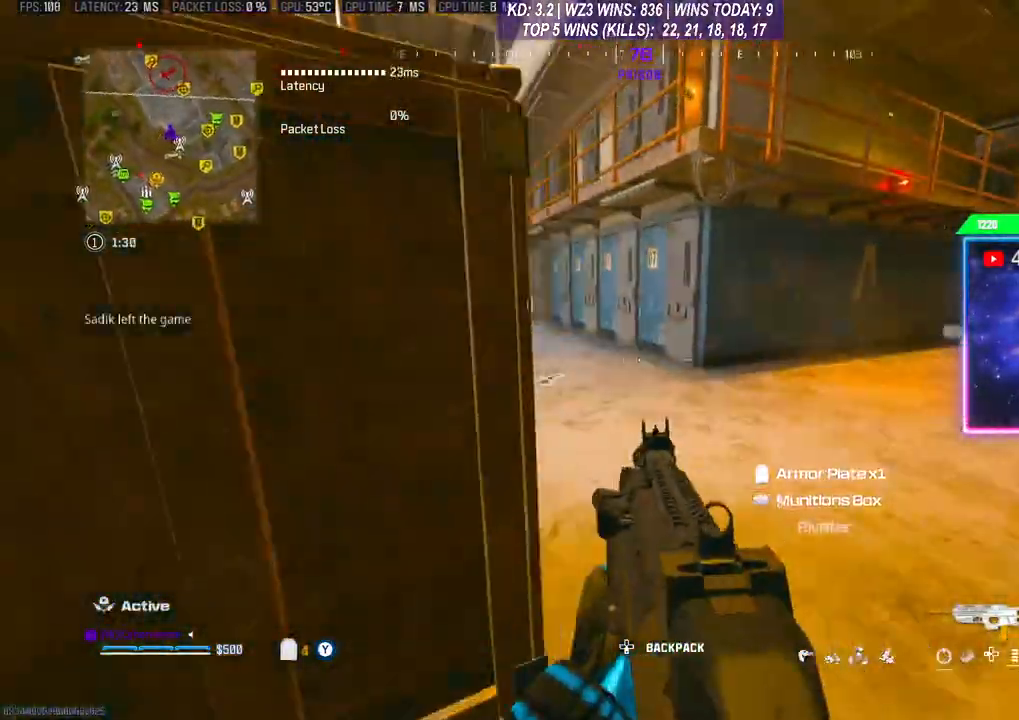
{"buttons": [], "left_stick": "up", "right_stick": "center", "events": [[200, "left_stick", "up"]]}
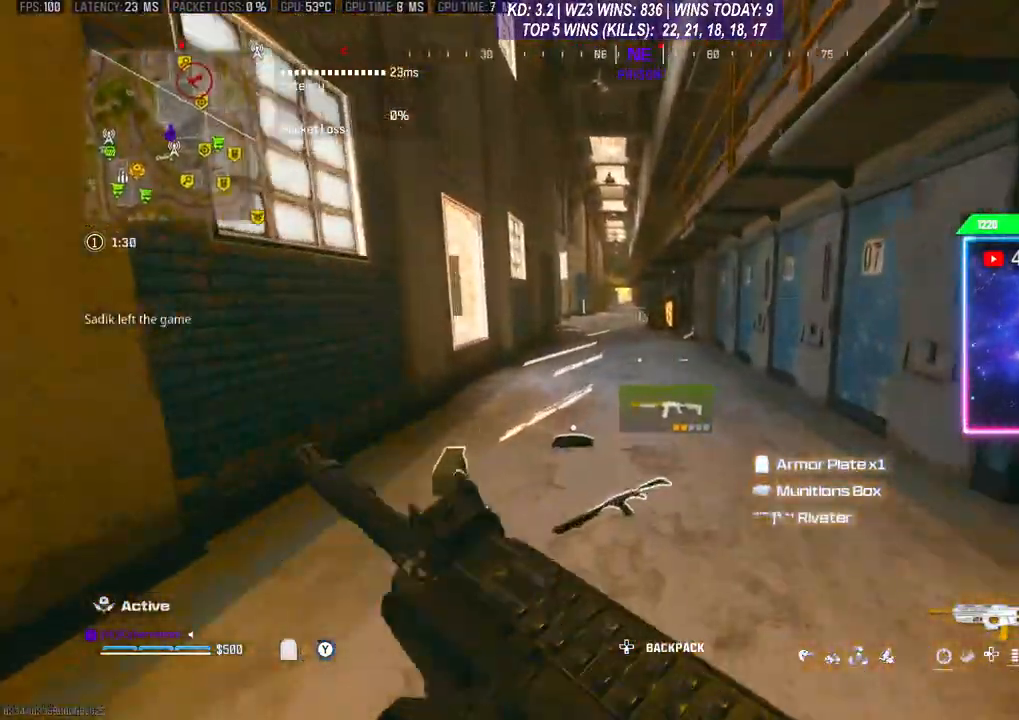
{"buttons": [], "left_stick": "up-right", "right_stick": "up-right", "events": [[33, "Y", "down"], [67, "Y", "up"], [167, "left_stick", "up-left"], [167, "right_stick", "down-left"], [333, "right_stick", "center"], [467, "right_stick", "up-right"], [500, "left_stick", "up-right"]]}
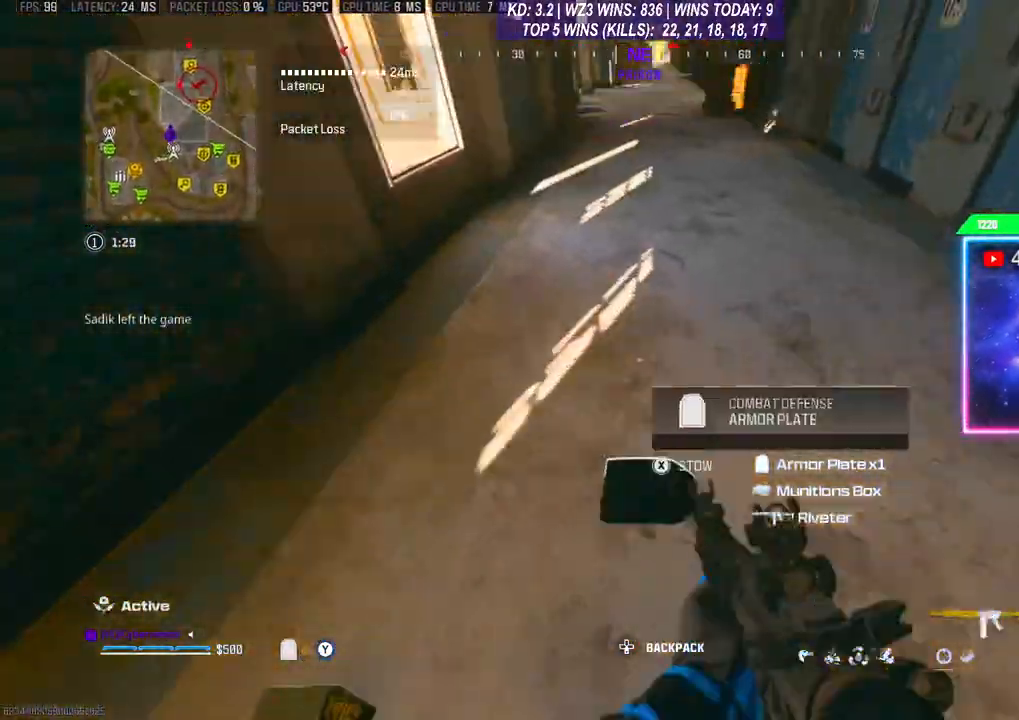
{"buttons": [], "left_stick": "up-right", "right_stick": "center", "events": [[167, "right_stick", "center"], [333, "R3", "down"], [433, "R3", "up"]]}
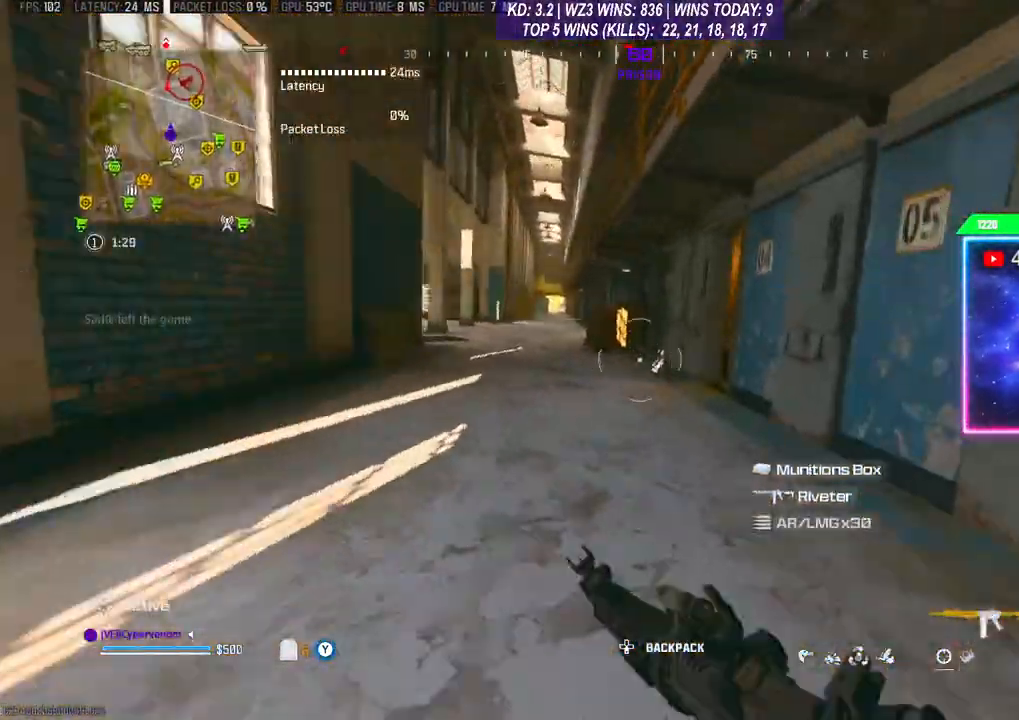
{"buttons": [], "left_stick": "up", "right_stick": "left", "events": [[67, "left_stick", "up"], [167, "L3", "down"], [167, "Y", "down"], [233, "L3", "up"], [233, "Y", "up"], [400, "right_stick", "left"]]}
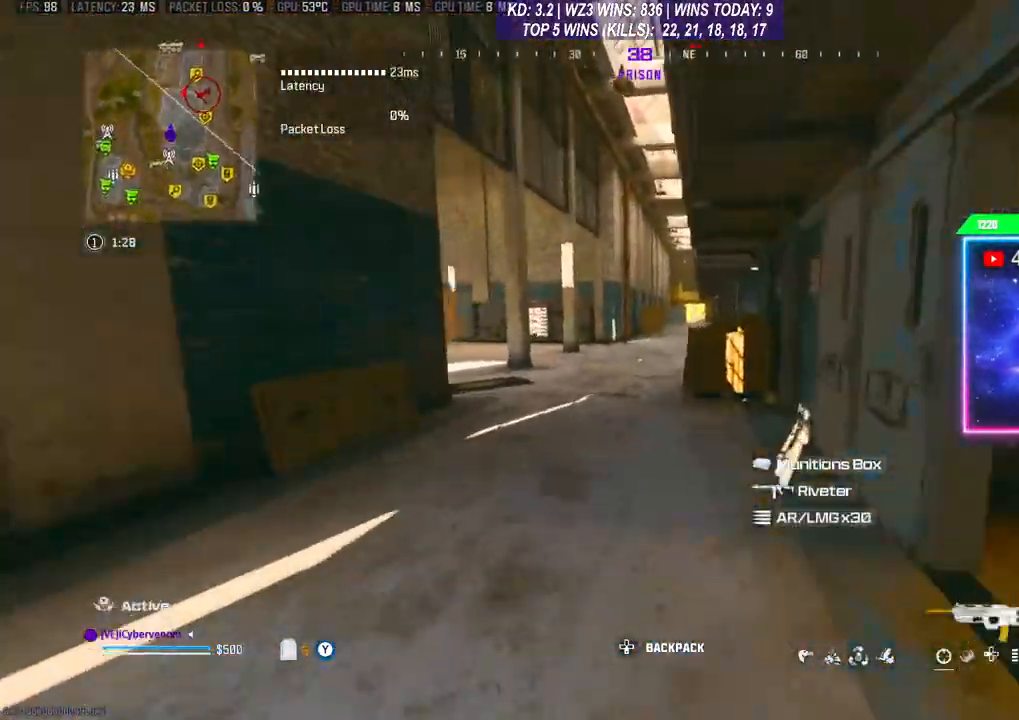
{"buttons": [], "left_stick": "up-right", "right_stick": "center", "events": [[67, "right_stick", "center"], [200, "left_stick", "up-right"], [267, "L3", "down"], [400, "L3", "up"]]}
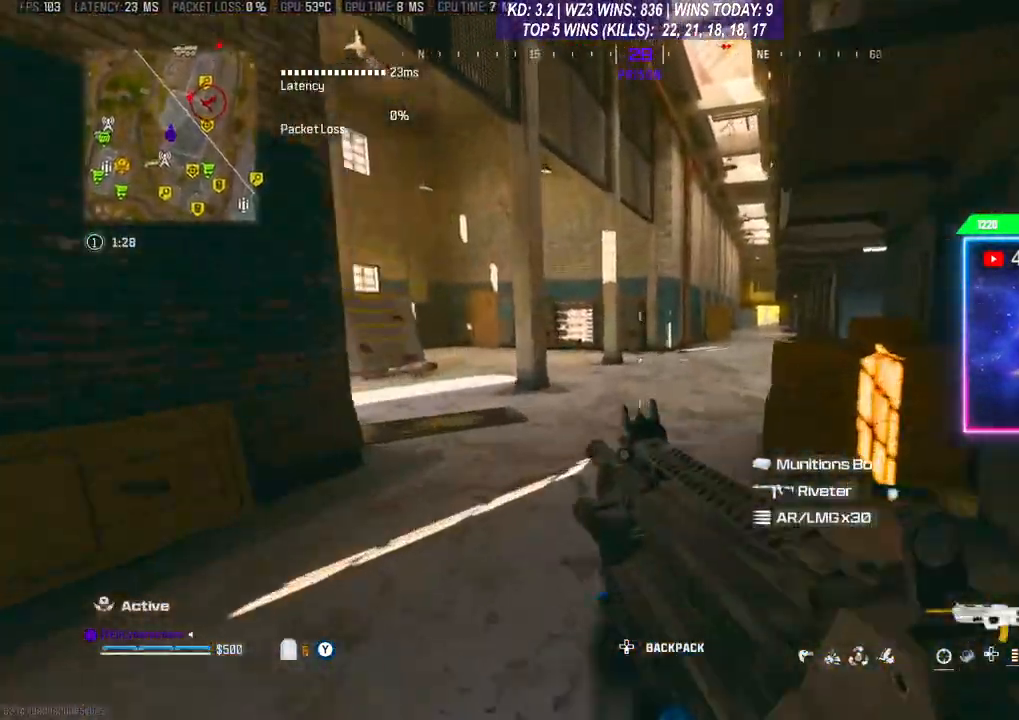
{"buttons": [], "left_stick": "up-right", "right_stick": "right", "events": [[200, "R3", "down"], [333, "R3", "up"], [367, "A", "down"], [467, "A", "up"], [467, "right_stick", "right"]]}
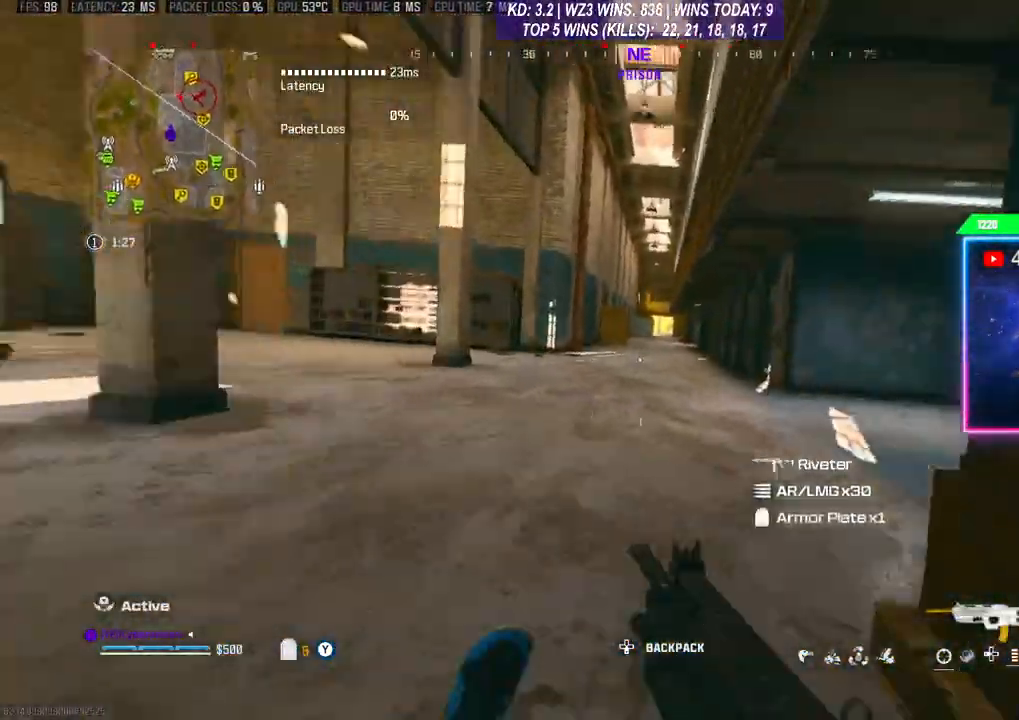
{"buttons": [], "left_stick": "right", "right_stick": "right", "events": [[33, "L3", "down"], [33, "left_stick", "up"], [67, "right_stick", "center"], [133, "L3", "up"], [367, "left_stick", "up-right"], [467, "left_stick", "right"], [467, "right_stick", "right"]]}
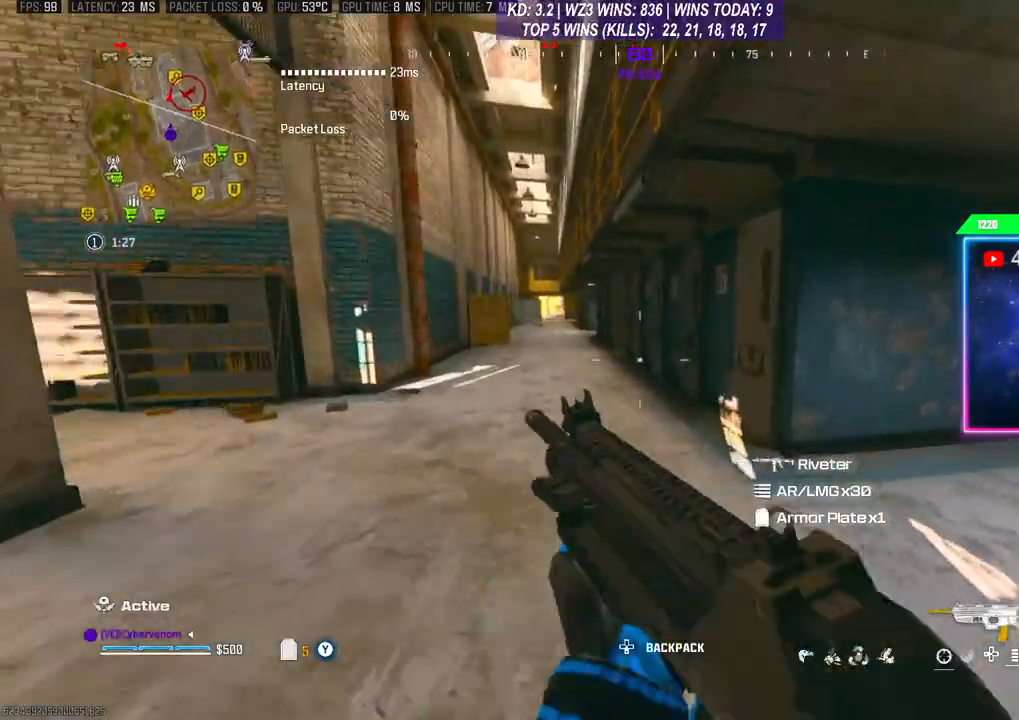
{"buttons": ["R3"], "left_stick": "up-right", "right_stick": "center", "events": [[100, "L3", "down"], [100, "left_stick", "up-right"], [233, "L3", "up"], [267, "right_stick", "center"], [467, "R3", "down"]]}
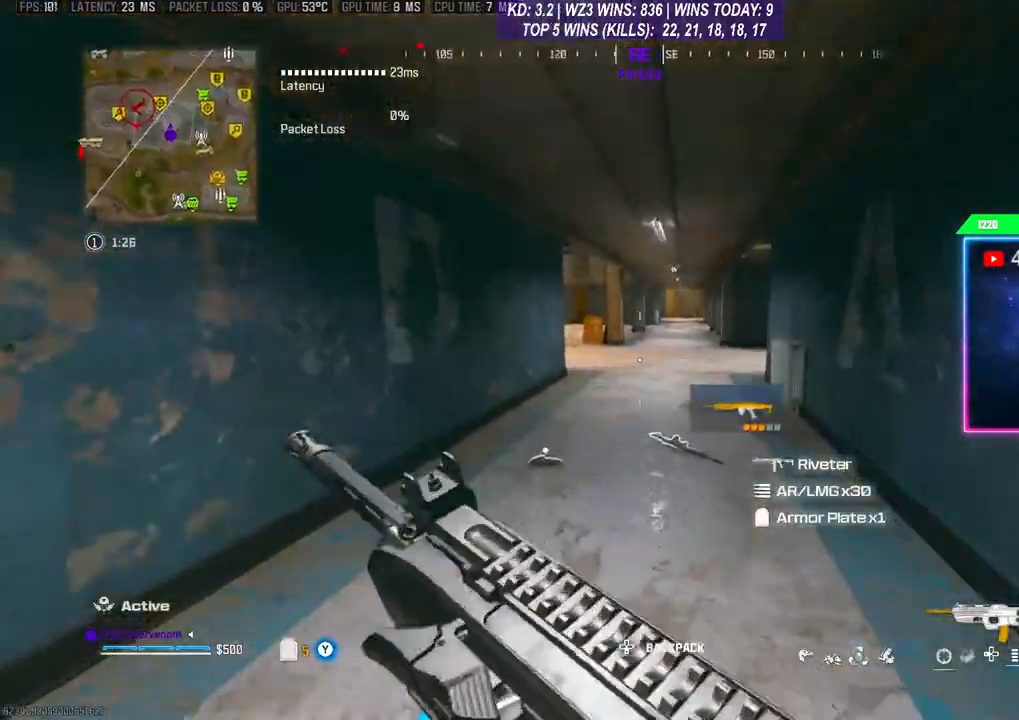
{"buttons": [], "left_stick": "down", "right_stick": "center", "events": [[33, "R3", "up"], [100, "A", "down"], [167, "right_stick", "down"], [233, "A", "up"], [367, "left_stick", "down"], [367, "right_stick", "center"]]}
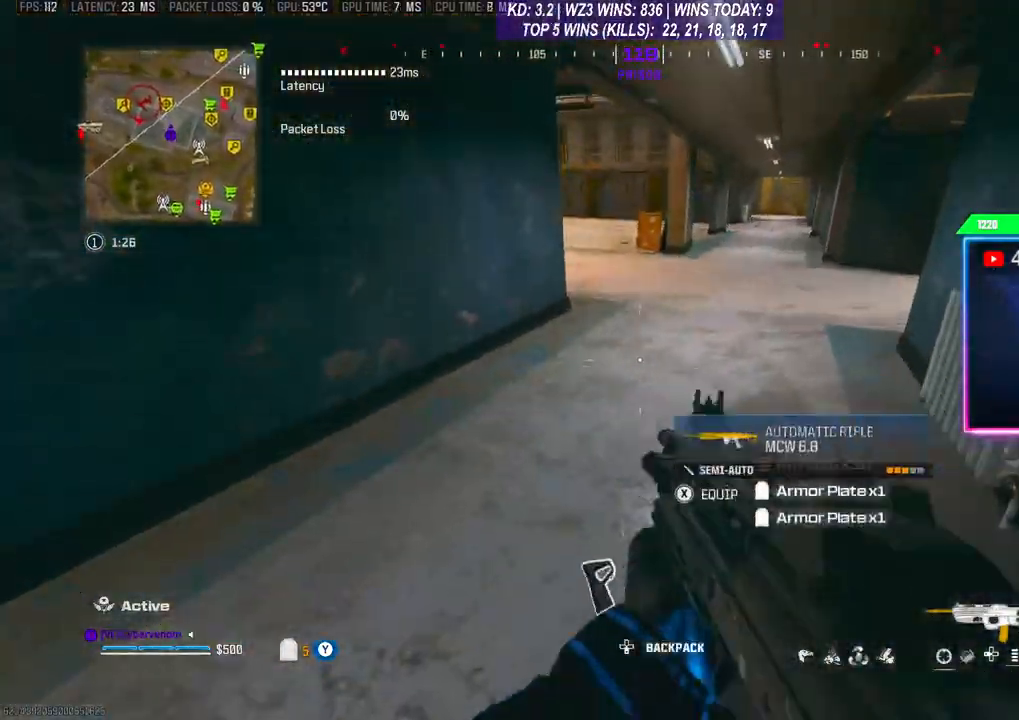
{"buttons": [], "left_stick": "up", "right_stick": "center", "events": [[200, "Y", "down"], [200, "left_stick", "center"], [267, "Y", "up"], [500, "left_stick", "up"]]}
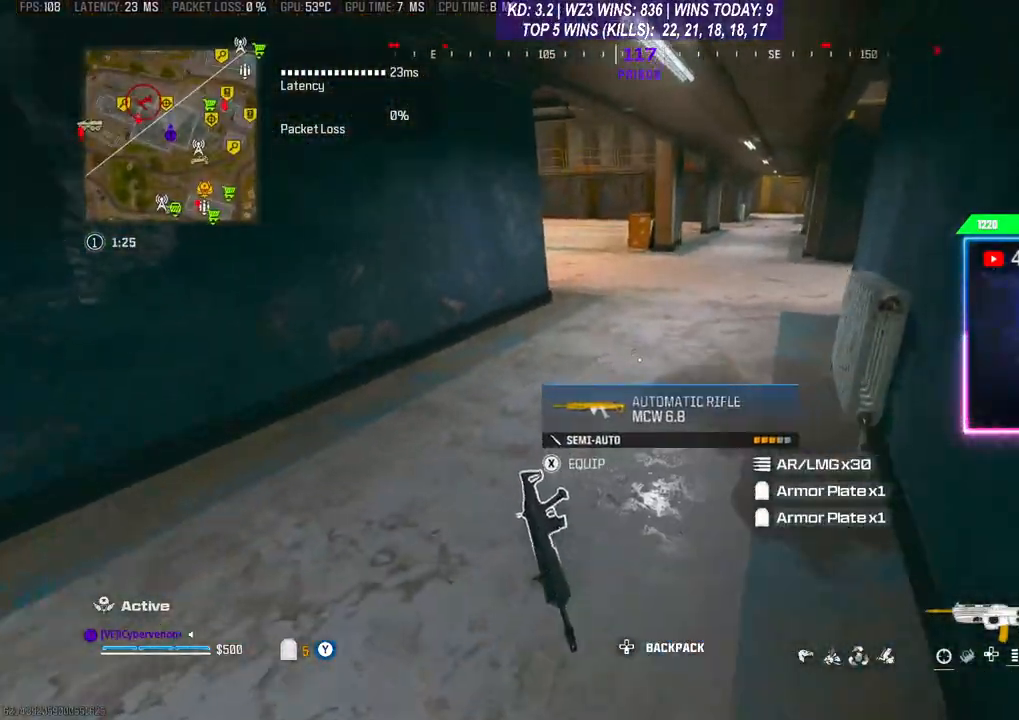
{"buttons": [], "left_stick": "up", "right_stick": "center", "events": [[133, "right_stick", "left"], [200, "right_stick", "center"], [300, "Y", "down"], [367, "Y", "up"]]}
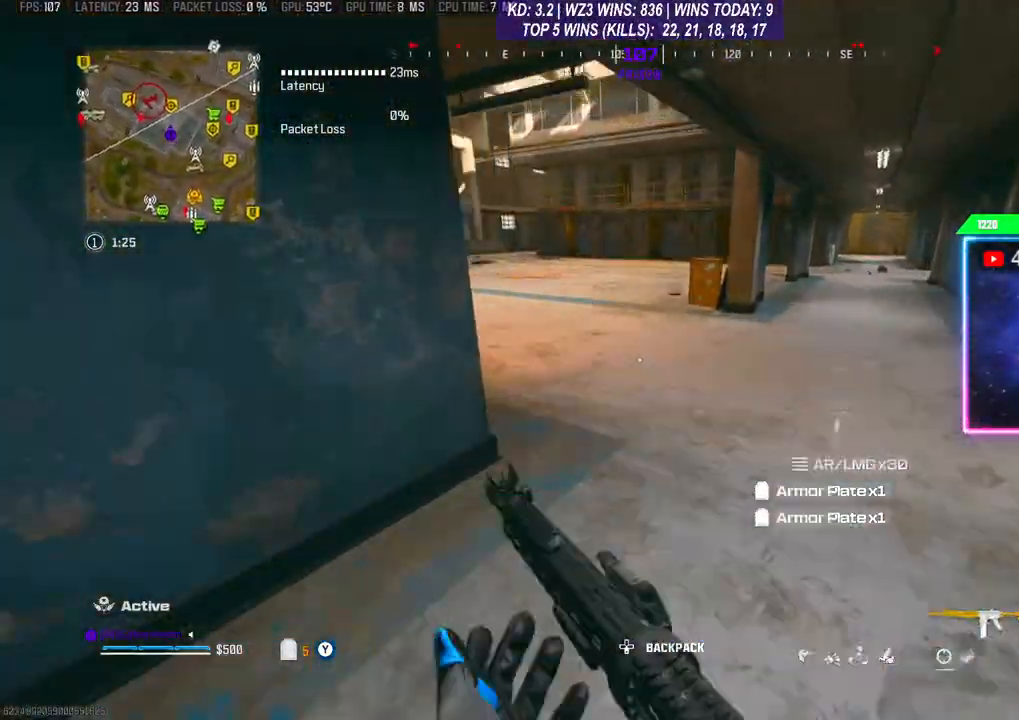
{"buttons": [], "left_stick": "right", "right_stick": "center", "events": [[100, "right_stick", "left"], [233, "right_stick", "center"], [300, "left_stick", "up-right"], [467, "left_stick", "right"]]}
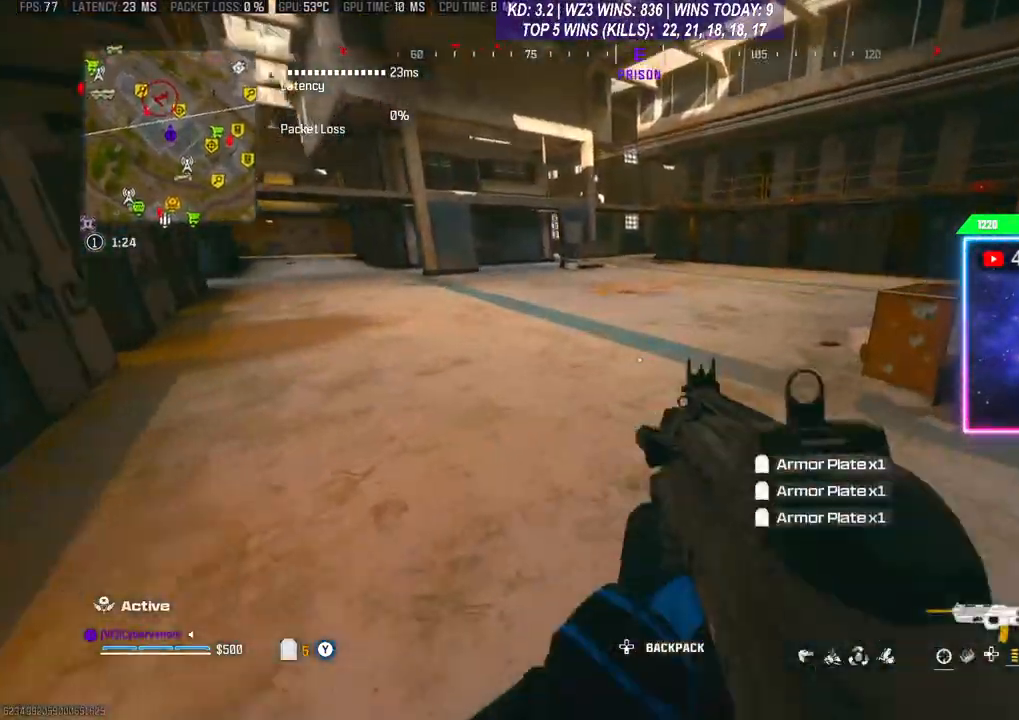
{"buttons": ["L3"], "left_stick": "up", "right_stick": "left", "events": [[400, "left_stick", "up"], [467, "L3", "down"], [500, "right_stick", "left"]]}
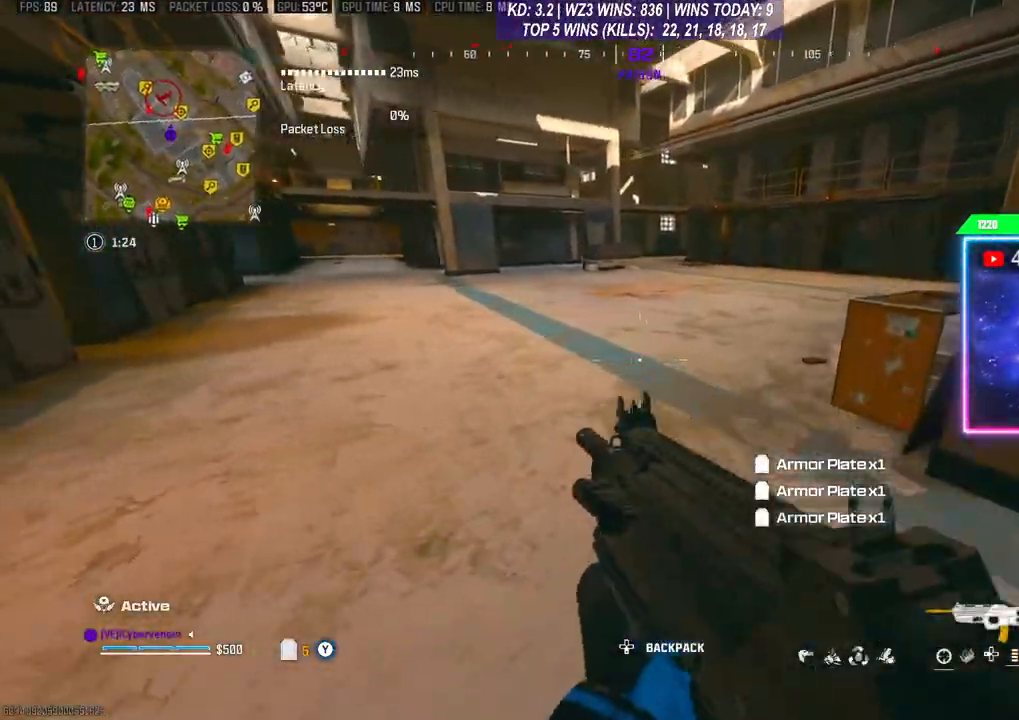
{"buttons": ["A"], "left_stick": "up-right", "right_stick": "center", "events": [[100, "L3", "up"], [100, "left_stick", "up-left"], [233, "left_stick", "up"], [233, "right_stick", "center"], [267, "R3", "down"], [367, "R3", "up"], [367, "left_stick", "up-right"], [433, "A", "down"]]}
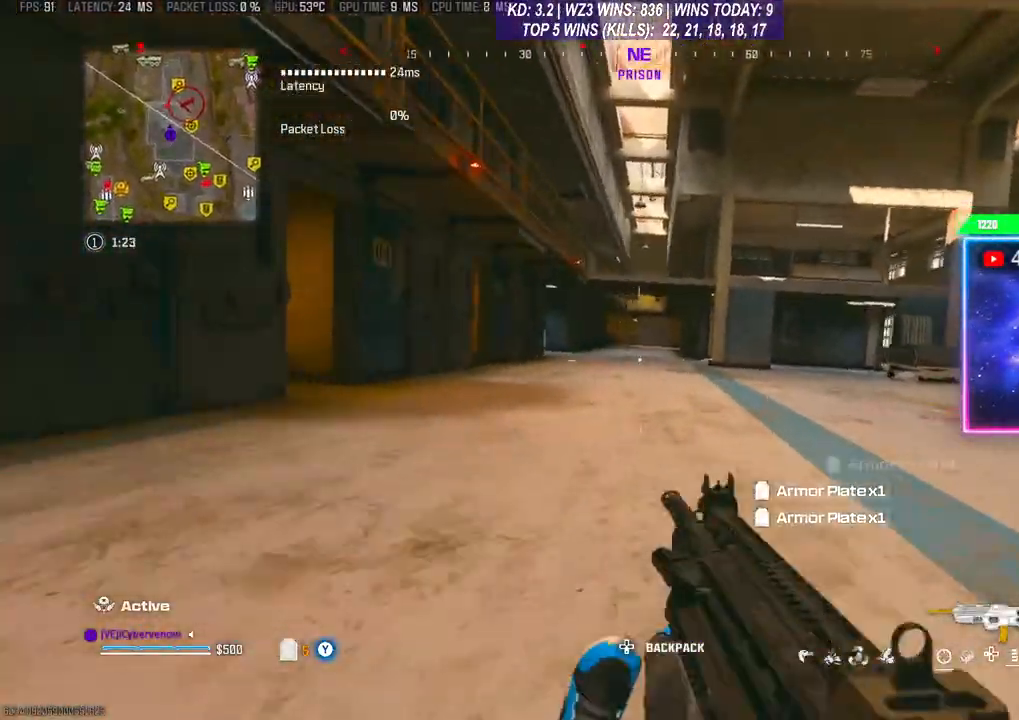
{"buttons": [], "left_stick": "up", "right_stick": "center", "events": [[33, "A", "up"], [67, "L3", "down"], [67, "left_stick", "up"], [200, "L3", "up"]]}
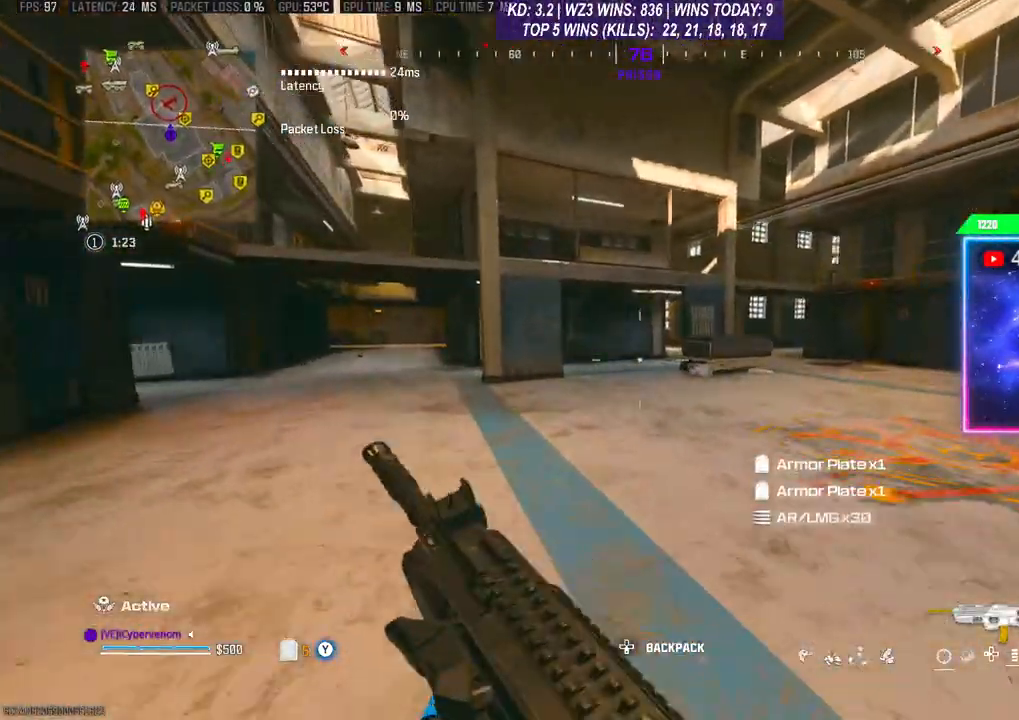
{"buttons": ["L3"], "left_stick": "up", "right_stick": "center", "events": [[100, "R3", "down"], [233, "R3", "up"], [300, "A", "down"], [433, "A", "up"], [433, "L3", "down"]]}
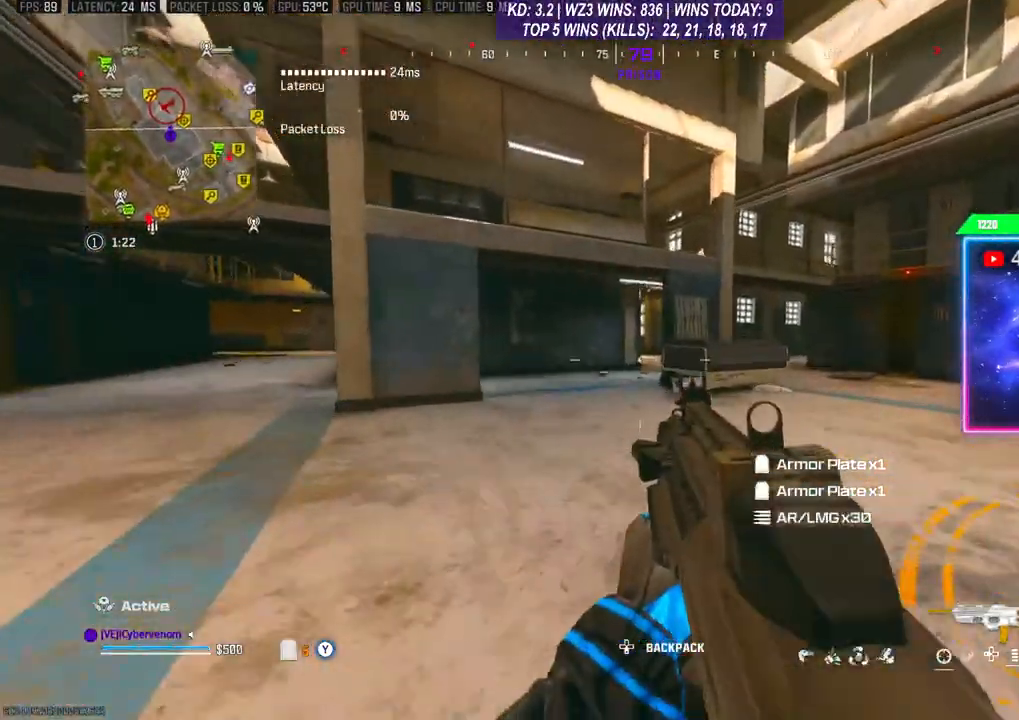
{"buttons": [], "left_stick": "up-right", "right_stick": "right", "events": [[33, "L3", "up"], [100, "L3", "down"], [200, "L3", "up"], [400, "right_stick", "right"], [433, "left_stick", "up-right"]]}
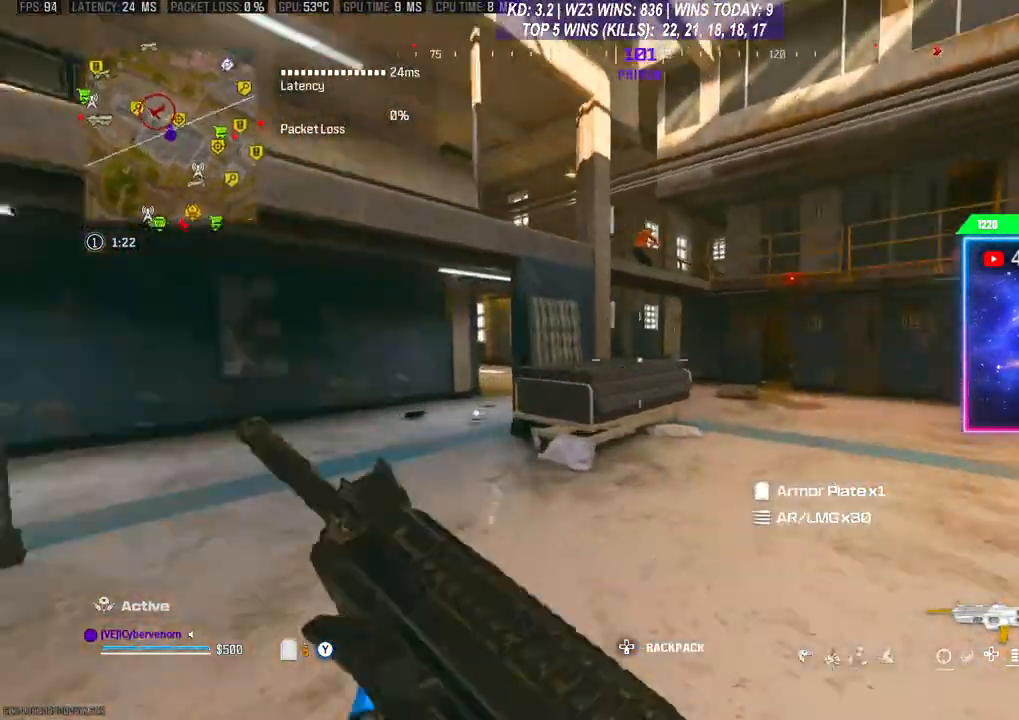
{"buttons": ["L2", "R2"], "left_stick": "center", "right_stick": "center", "events": [[67, "left_stick", "right"], [67, "right_stick", "up-right"], [100, "L2", "down"], [133, "R2", "down"], [167, "right_stick", "center"], [300, "left_stick", "down-right"], [300, "right_stick", "left"], [433, "left_stick", "center"], [467, "right_stick", "center"]]}
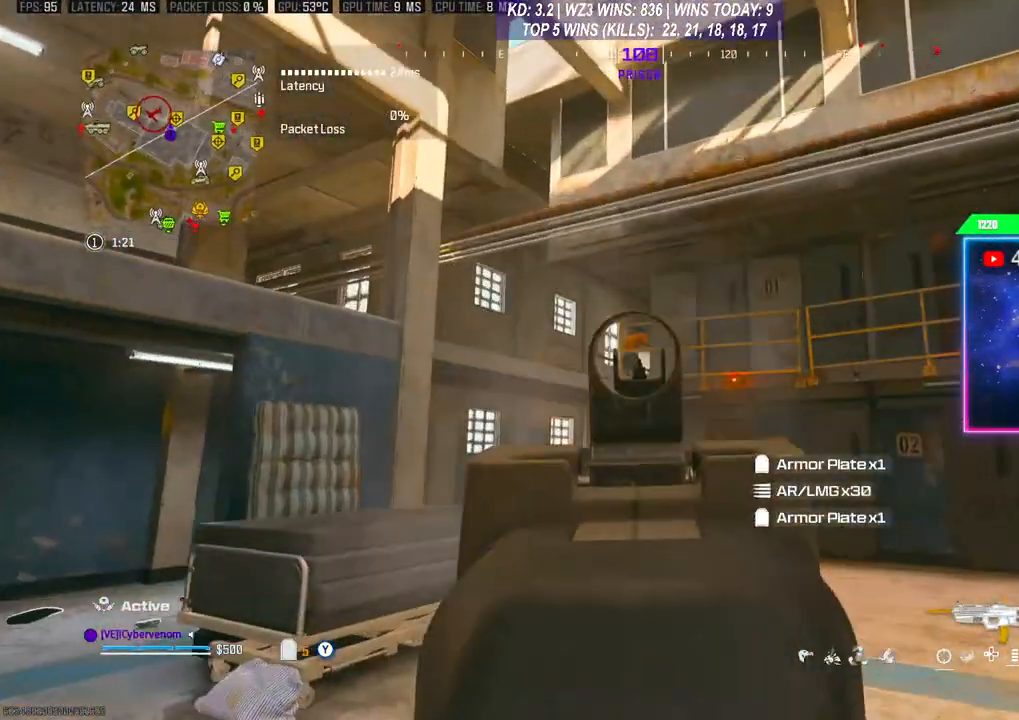
{"buttons": ["L3"], "left_stick": "up", "right_stick": "down-right", "events": [[33, "left_stick", "down-right"], [100, "left_stick", "right"], [267, "L2", "up"], [267, "right_stick", "right"], [300, "L3", "down"], [333, "R2", "up"], [333, "left_stick", "up"], [467, "right_stick", "down-right"]]}
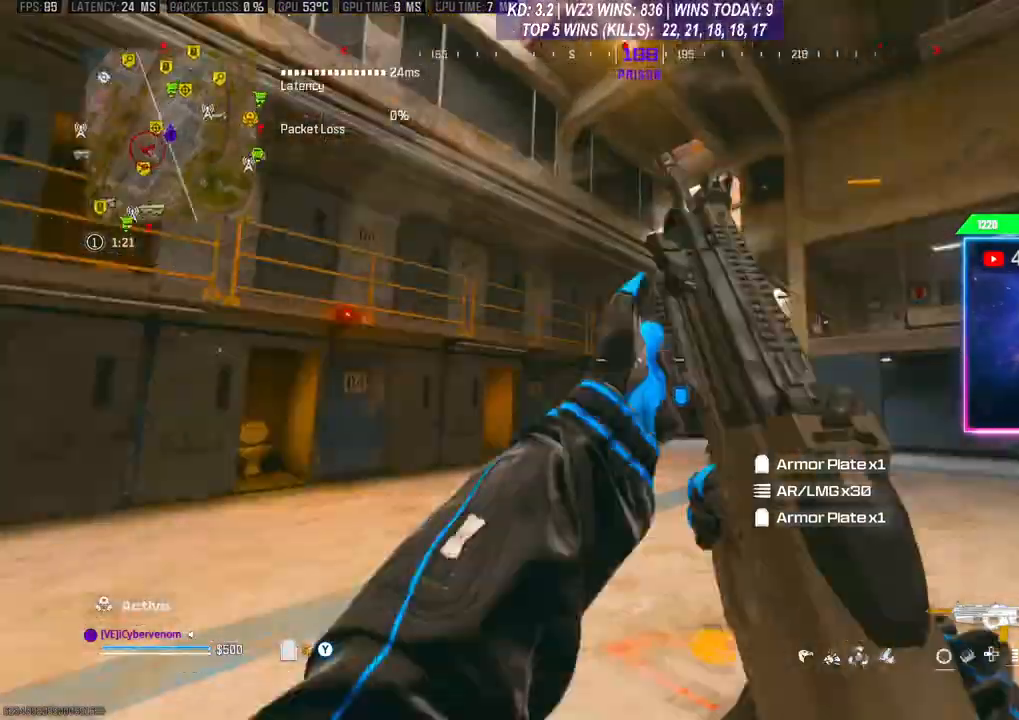
{"buttons": [], "left_stick": "up-right", "right_stick": "center", "events": [[67, "L3", "up"], [167, "right_stick", "down-left"], [233, "R3", "down"], [233, "right_stick", "center"], [267, "left_stick", "up-right"], [333, "R3", "up"], [400, "R3", "down"], [433, "L3", "down"], [500, "L3", "up"], [500, "R3", "up"]]}
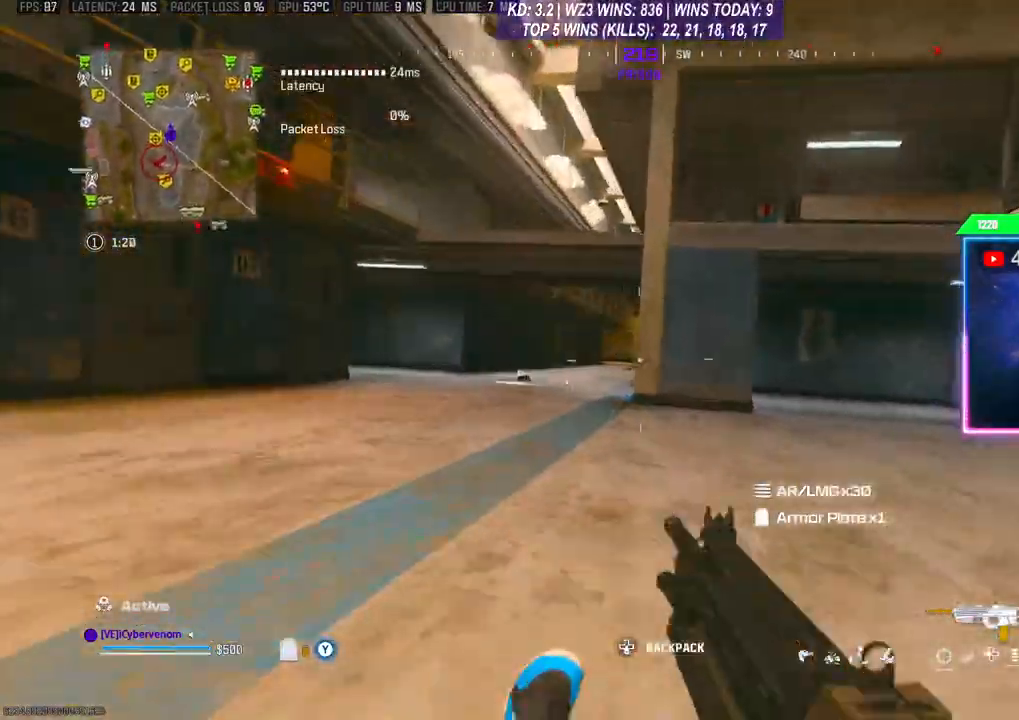
{"buttons": ["L3"], "left_stick": "up-right", "right_stick": "center", "events": [[33, "right_stick", "right"], [167, "L3", "down"], [233, "right_stick", "center"]]}
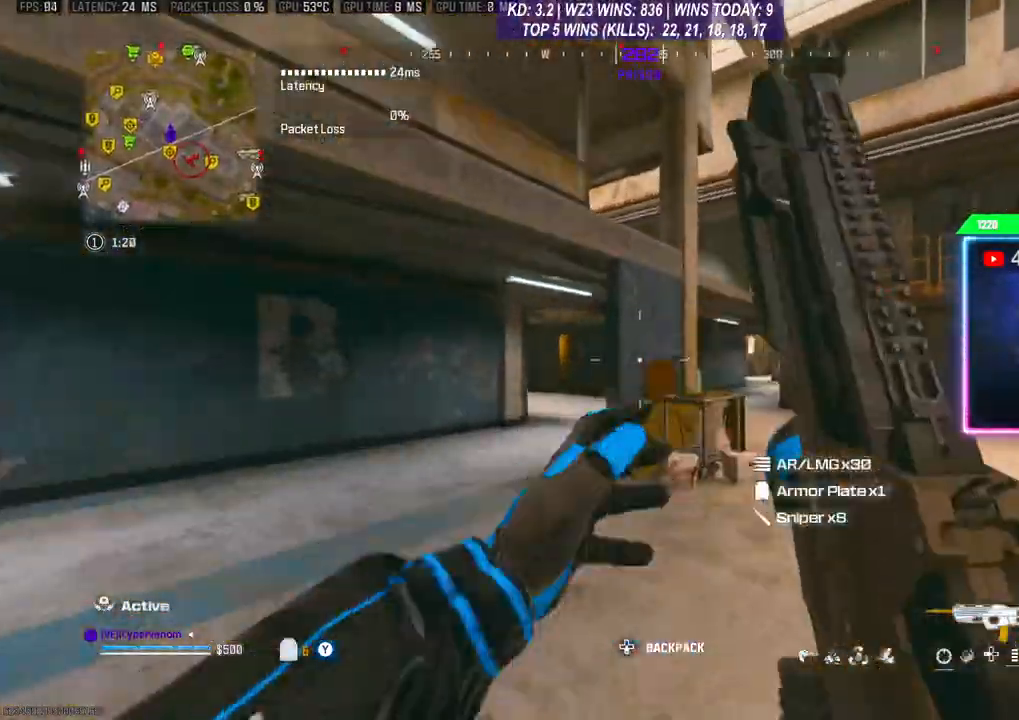
{"buttons": [], "left_stick": "up", "right_stick": "center", "events": [[33, "L3", "up"], [300, "A", "down"], [467, "A", "up"], [500, "left_stick", "up"]]}
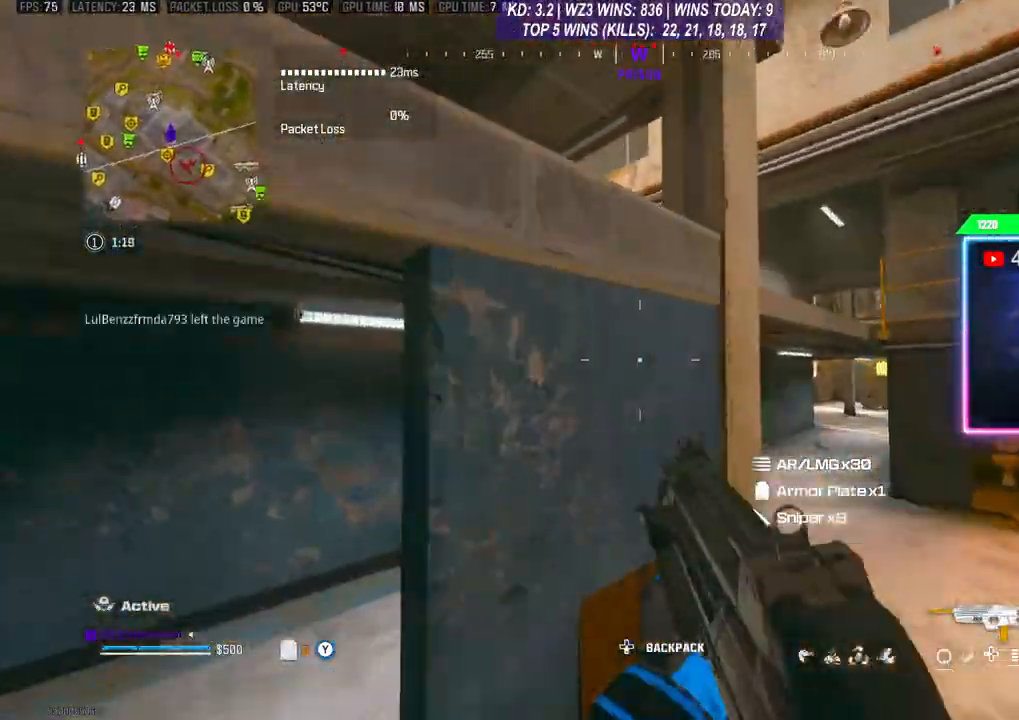
{"buttons": ["A"], "left_stick": "up", "right_stick": "down", "events": [[33, "A", "down"], [133, "A", "up"], [200, "A", "down"], [267, "A", "up"], [300, "A", "down"], [400, "A", "up"], [433, "A", "down"], [433, "right_stick", "down"]]}
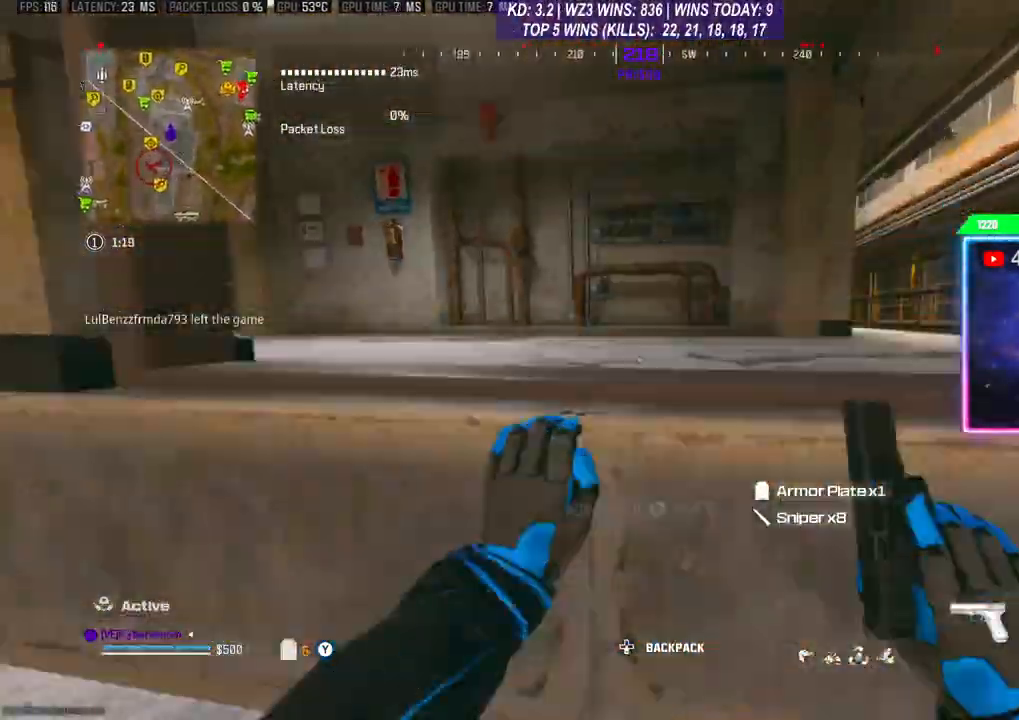
{"buttons": [], "left_stick": "up", "right_stick": "center", "events": [[33, "A", "up"], [100, "A", "down"], [133, "right_stick", "center"], [267, "A", "up"]]}
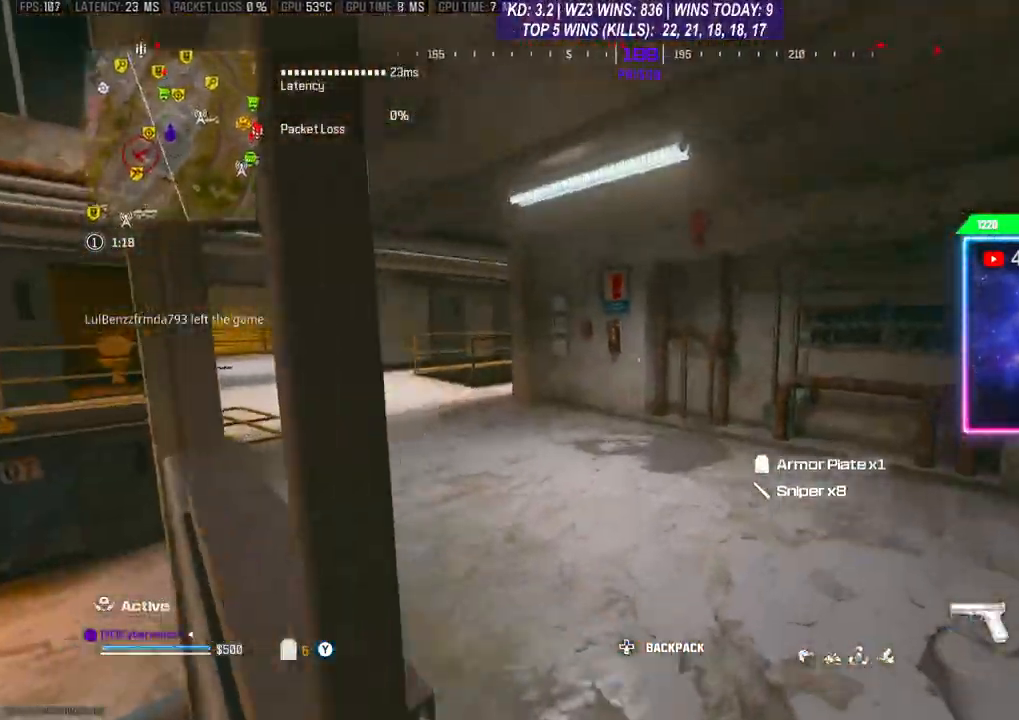
{"buttons": [], "left_stick": "up", "right_stick": "center", "events": [[67, "L3", "down"], [167, "L3", "up"], [167, "right_stick", "left"], [233, "right_stick", "center"], [267, "L3", "down"], [500, "L3", "up"]]}
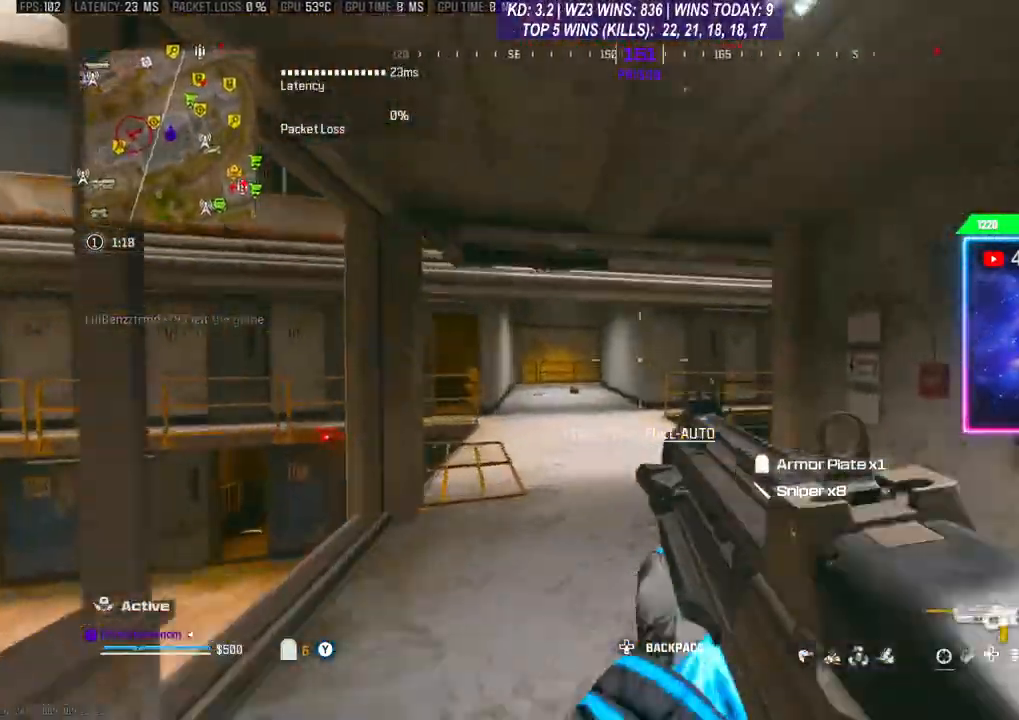
{"buttons": ["L3"], "left_stick": "up", "right_stick": "right", "events": [[67, "R3", "down"], [100, "right_stick", "down"], [133, "R3", "up"], [200, "R3", "down"], [300, "R3", "up"], [300, "right_stick", "right"], [367, "L3", "down"], [433, "L3", "up"], [500, "L3", "down"]]}
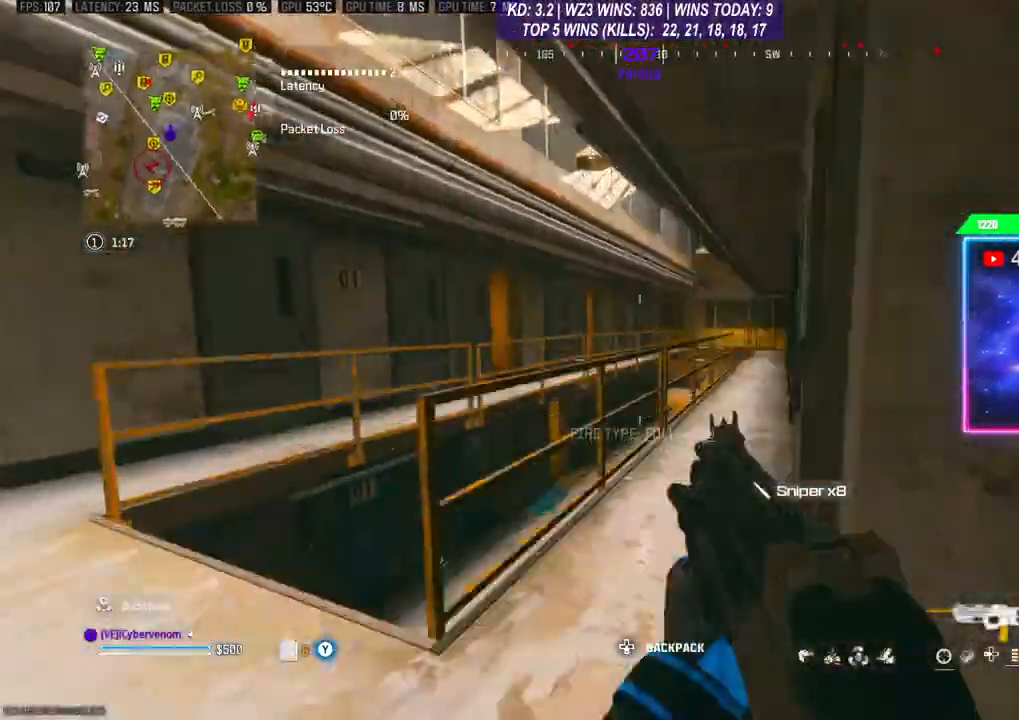
{"buttons": [], "left_stick": "up", "right_stick": "center", "events": [[200, "L3", "up"], [300, "L3", "down"], [300, "right_stick", "center"], [433, "L3", "up"]]}
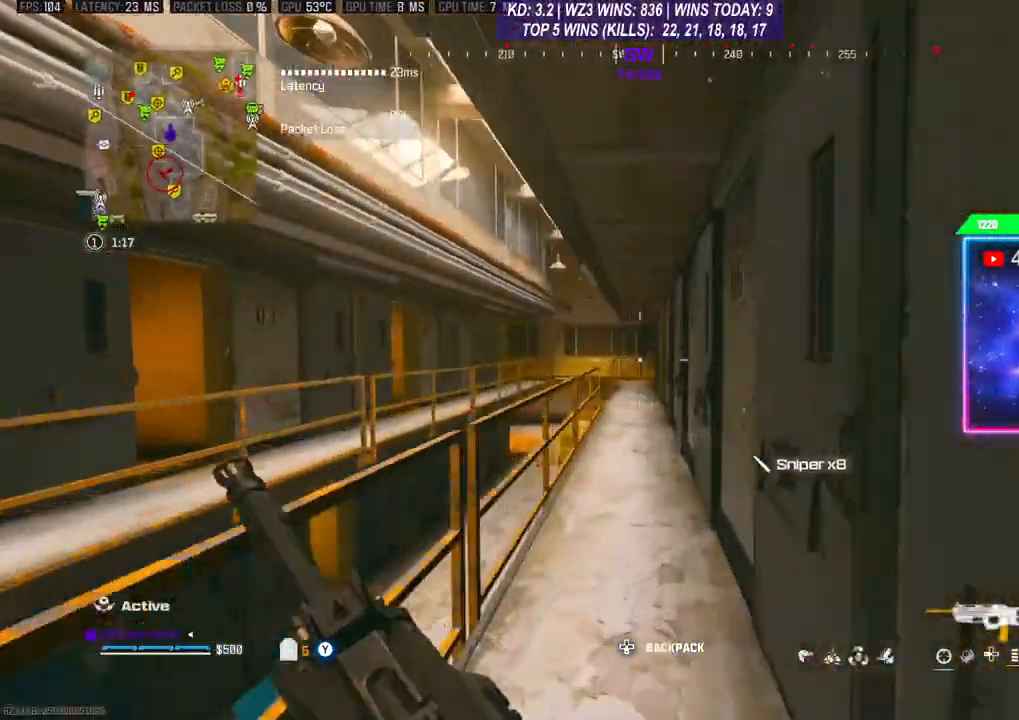
{"buttons": [], "left_stick": "up", "right_stick": "center", "events": []}